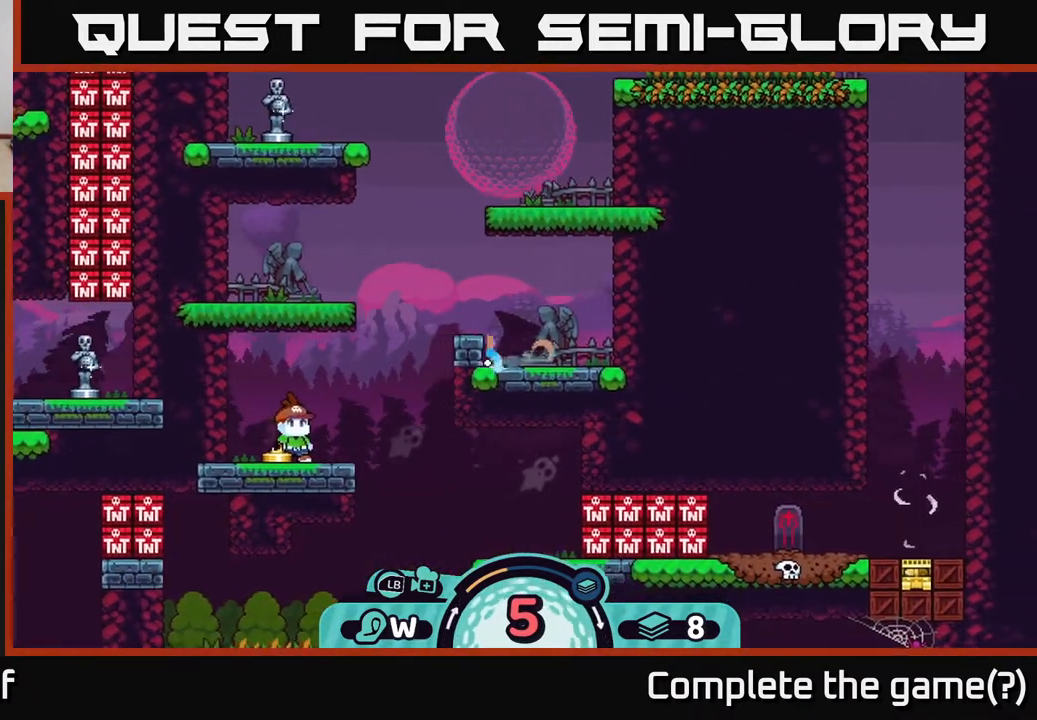
Gameplay with a controller (Xbox layout); each line is a JSON object with the inputs held at the frame after it. "events" lists button and stick changes between this image and that frame as [ms after this image, input, new state], when the widget could be followed in between.
{"buttons": [], "left_stick": "left", "right_stick": "center", "events": [[50, "A", "up"], [83, "A", "down"], [167, "A", "up"], [233, "A", "down"], [317, "A", "up"], [400, "left_stick", "left"]]}
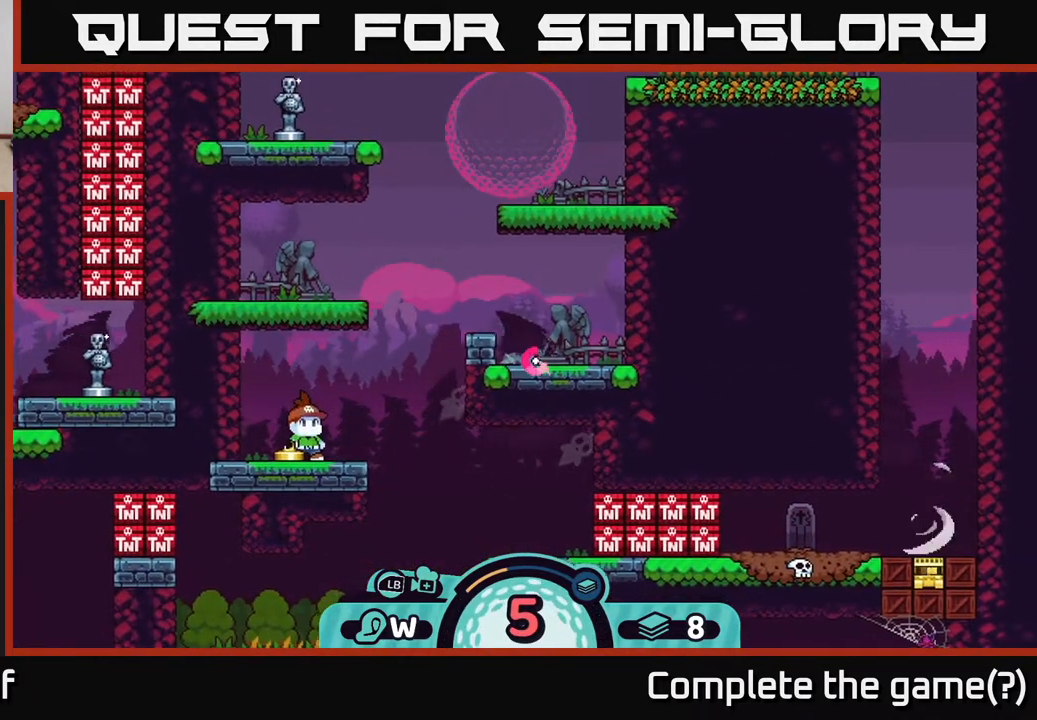
{"buttons": [], "left_stick": "center", "right_stick": "center", "events": [[167, "left_stick", "center"]]}
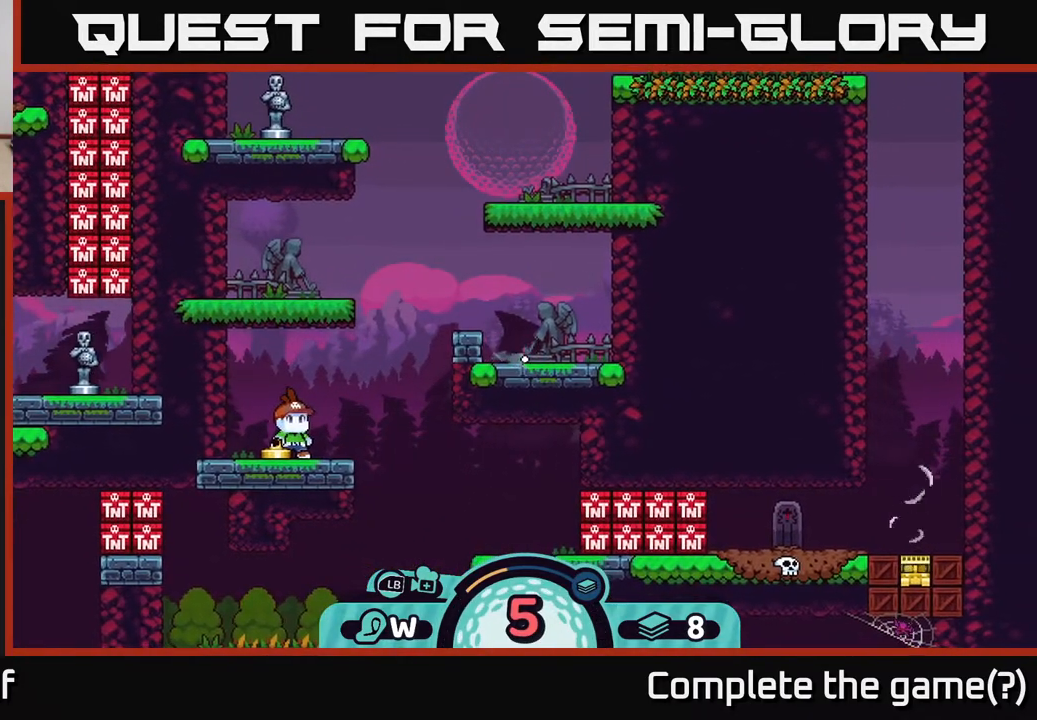
{"buttons": [], "left_stick": "center", "right_stick": "center", "events": []}
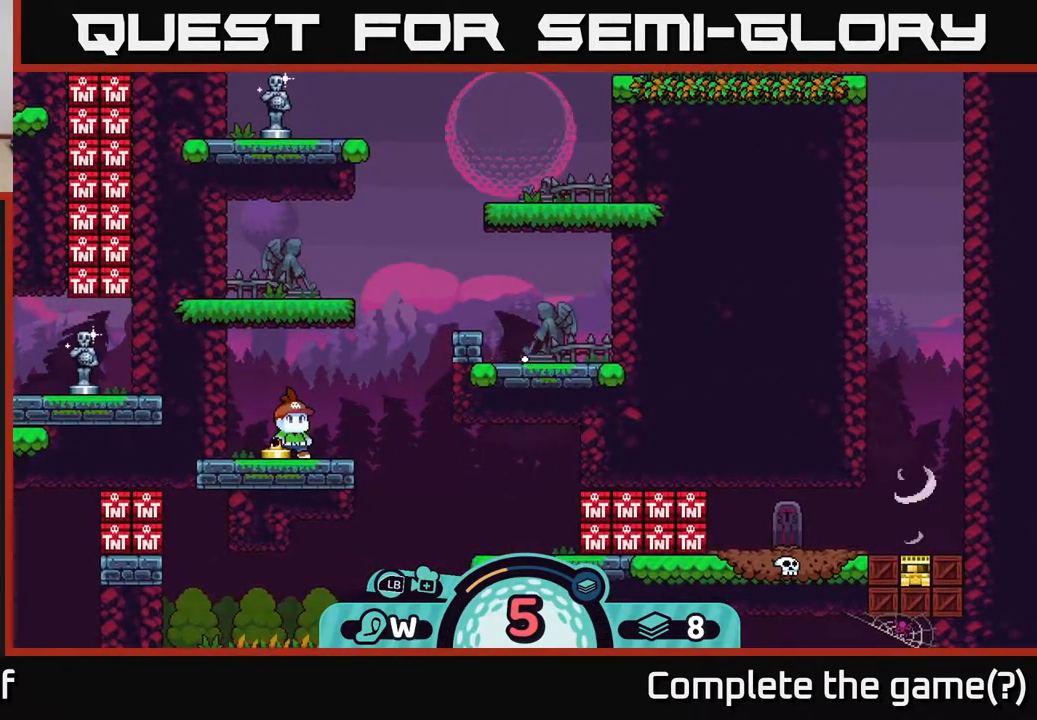
{"buttons": [], "left_stick": "center", "right_stick": "center", "events": []}
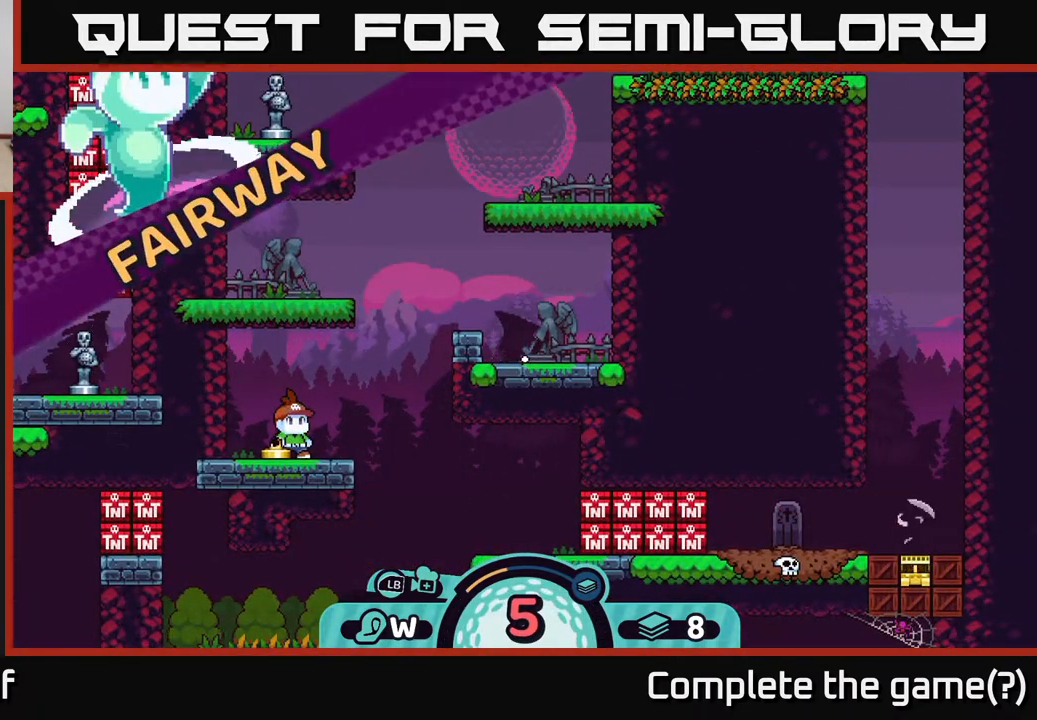
{"buttons": [], "left_stick": "center", "right_stick": "center", "events": []}
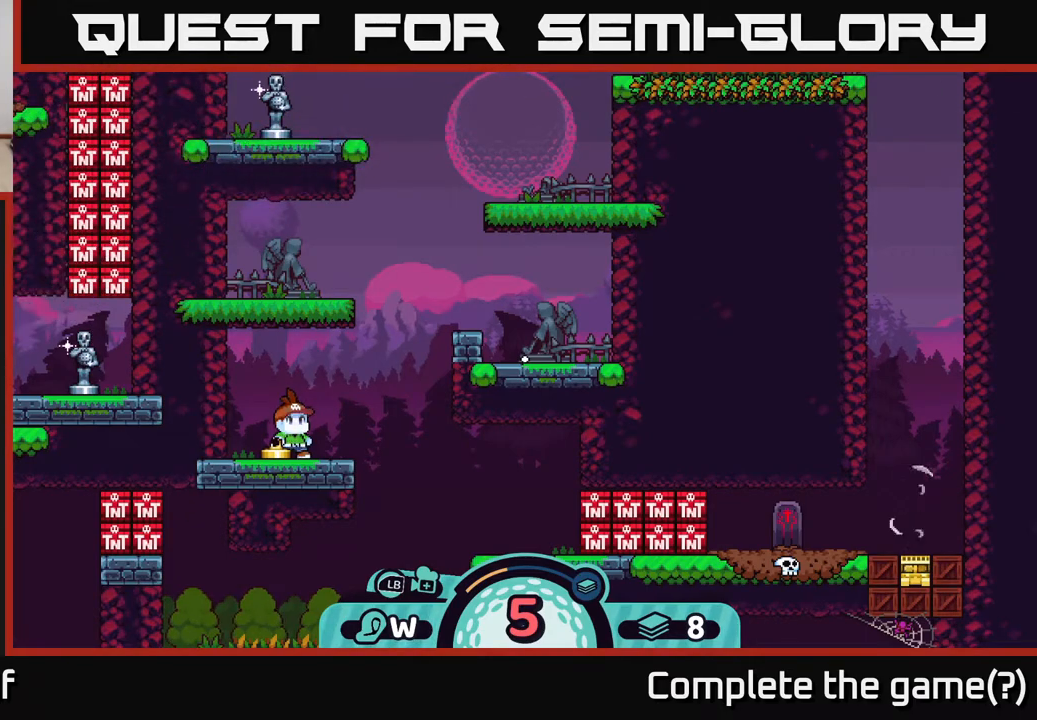
{"buttons": [], "left_stick": "center", "right_stick": "center", "events": []}
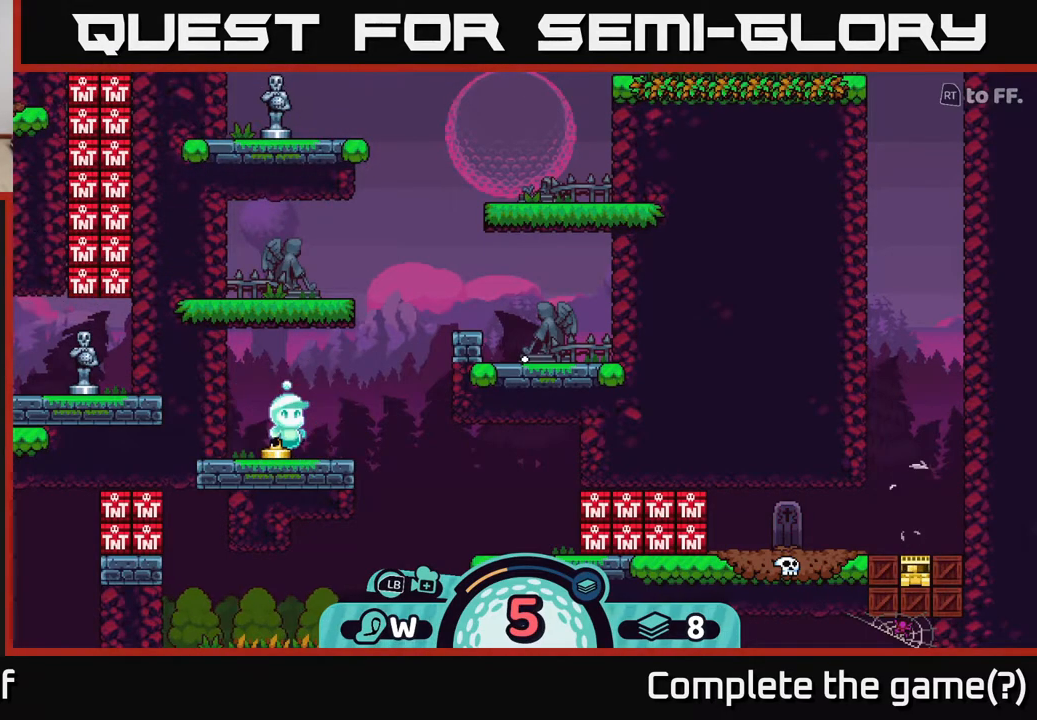
{"buttons": [], "left_stick": "center", "right_stick": "center", "events": []}
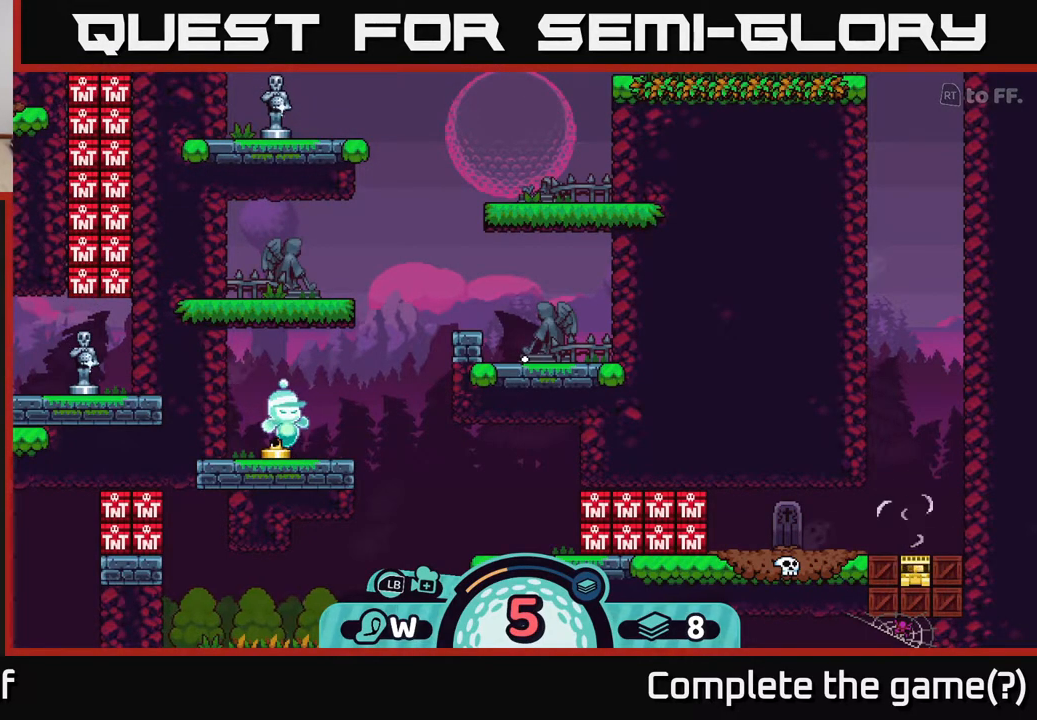
{"buttons": [], "left_stick": "center", "right_stick": "center", "events": []}
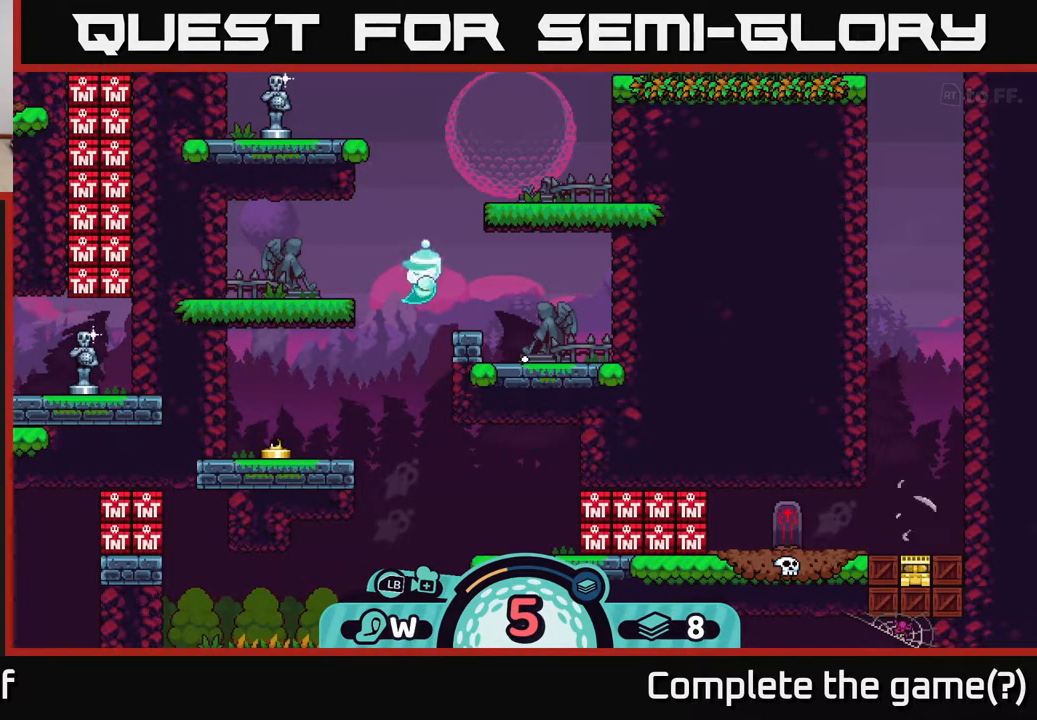
{"buttons": [], "left_stick": "center", "right_stick": "center", "events": []}
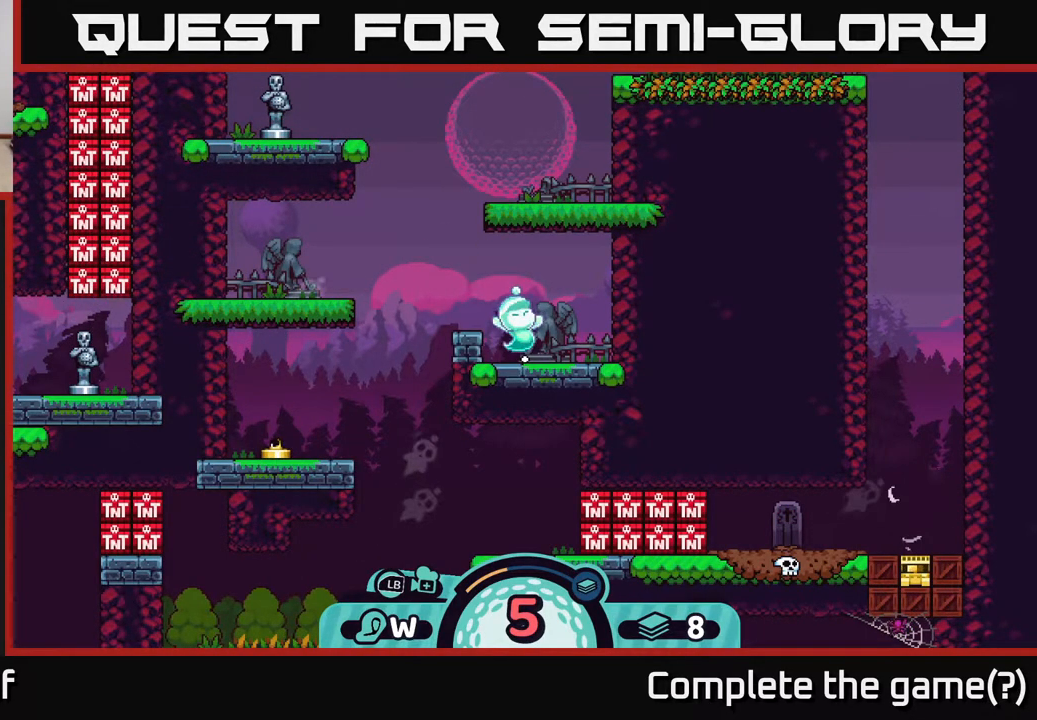
{"buttons": [], "left_stick": "center", "right_stick": "center", "events": []}
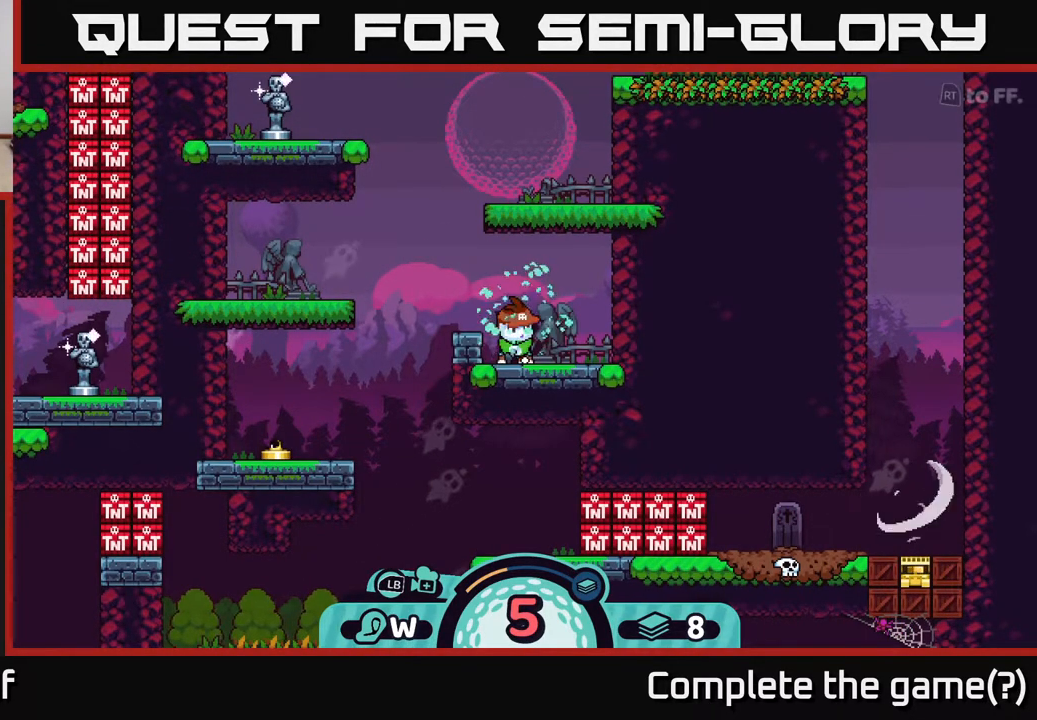
{"buttons": [], "left_stick": "center", "right_stick": "center", "events": []}
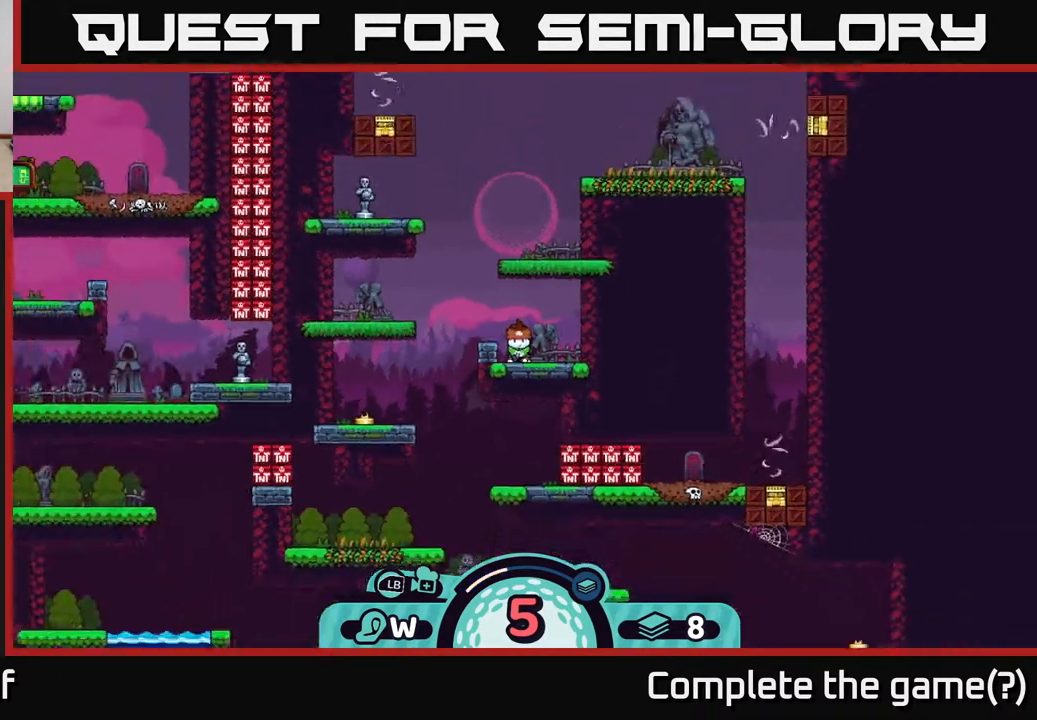
{"buttons": [], "left_stick": "center", "right_stick": "center", "events": []}
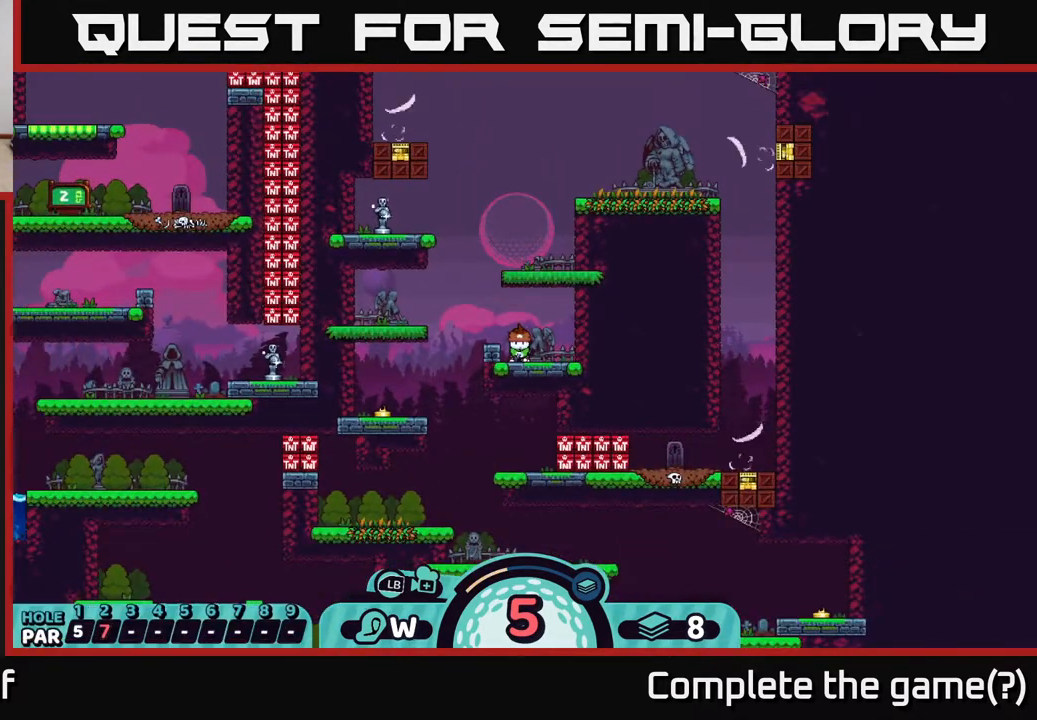
{"buttons": [], "left_stick": "left", "right_stick": "center", "events": [[233, "left_stick", "right"], [500, "left_stick", "left"]]}
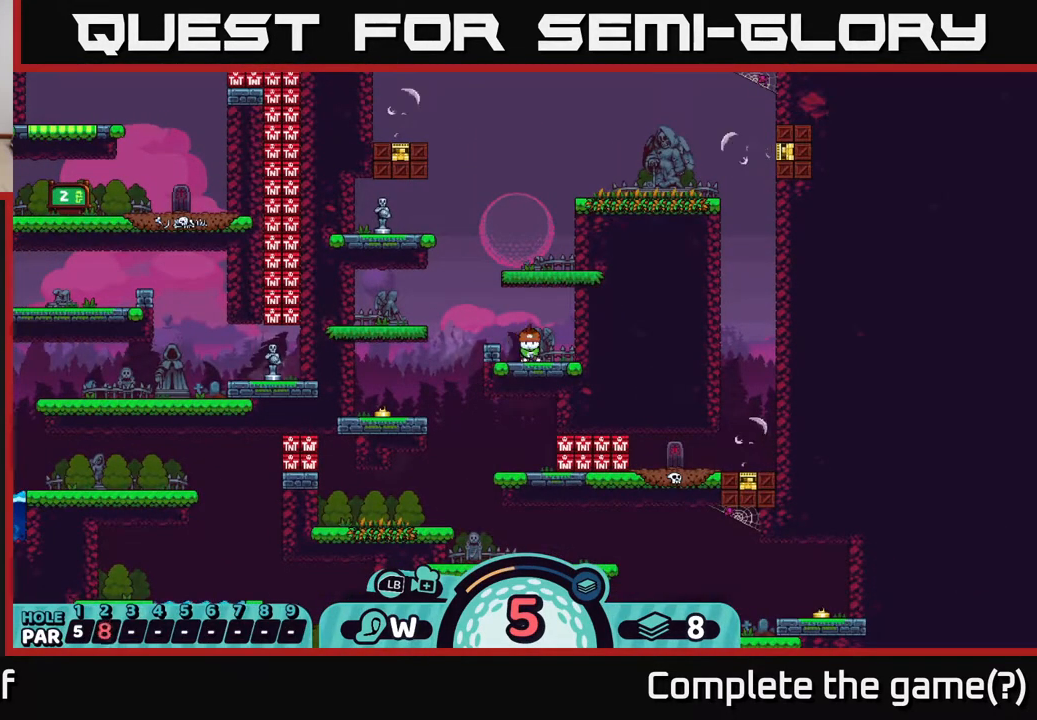
{"buttons": [], "left_stick": "center", "right_stick": "center", "events": [[183, "left_stick", "center"], [283, "left_stick", "right"], [450, "left_stick", "center"]]}
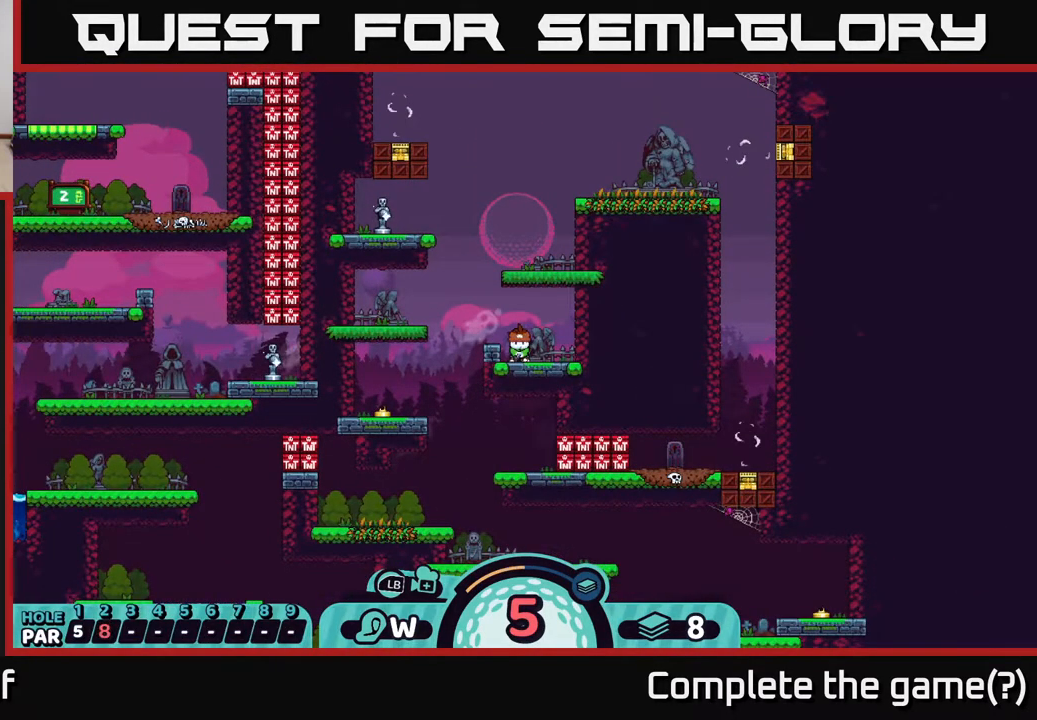
{"buttons": [], "left_stick": "center", "right_stick": "center", "events": [[267, "left_stick", "left"], [450, "left_stick", "center"]]}
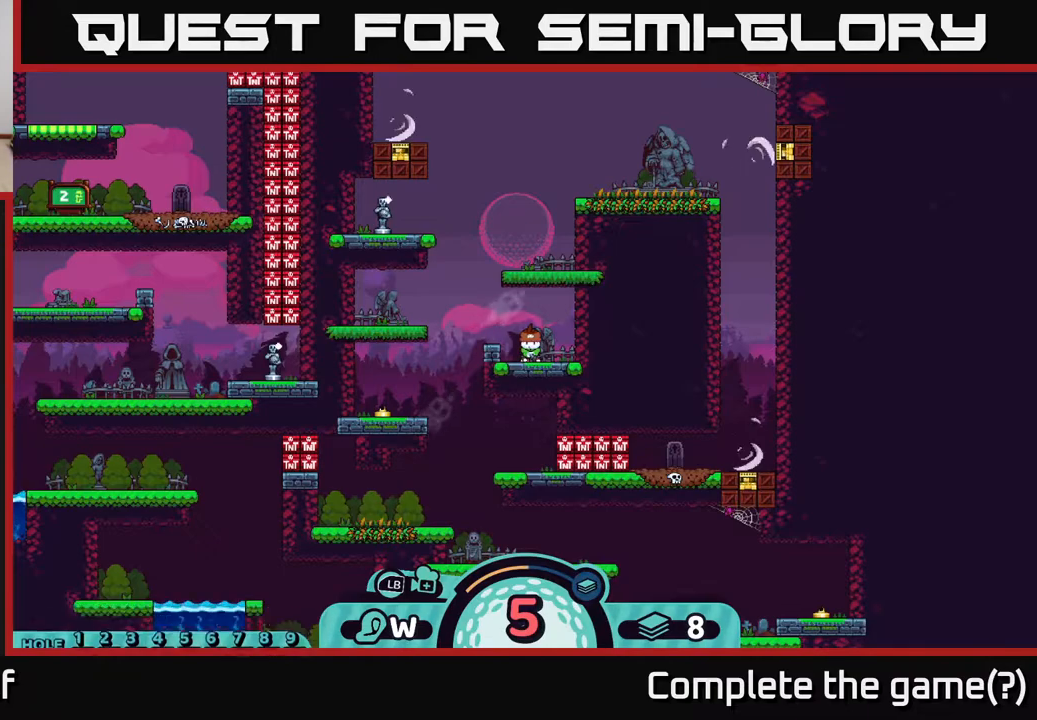
{"buttons": [], "left_stick": "center", "right_stick": "center", "events": [[167, "A", "down"], [283, "A", "up"]]}
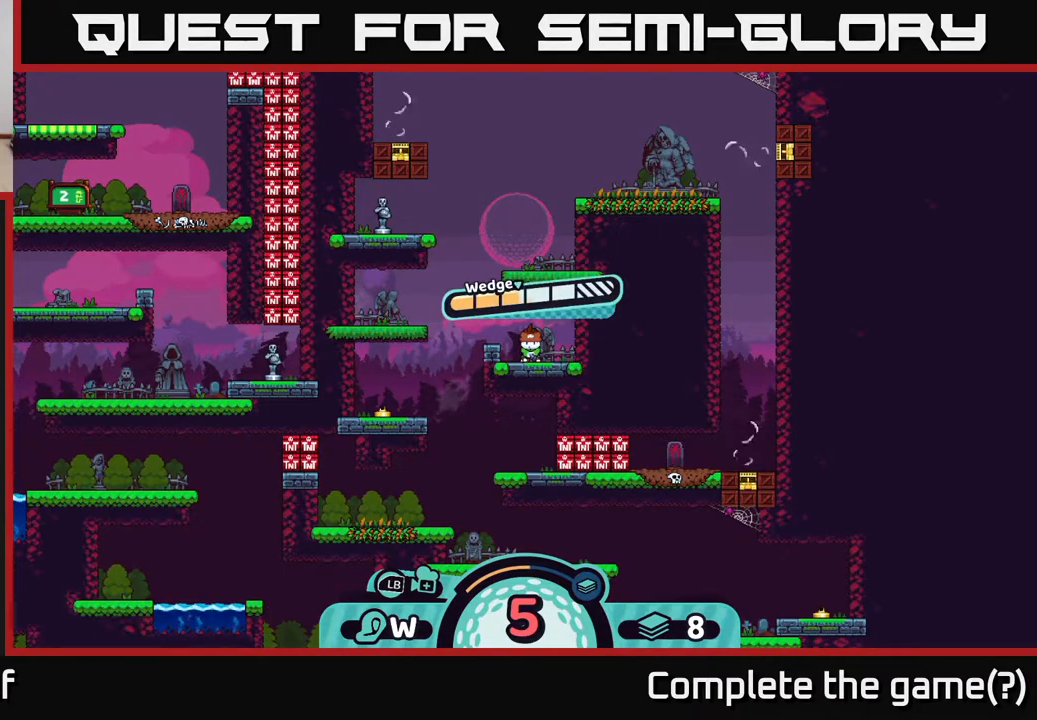
{"buttons": [], "left_stick": "center", "right_stick": "center", "events": []}
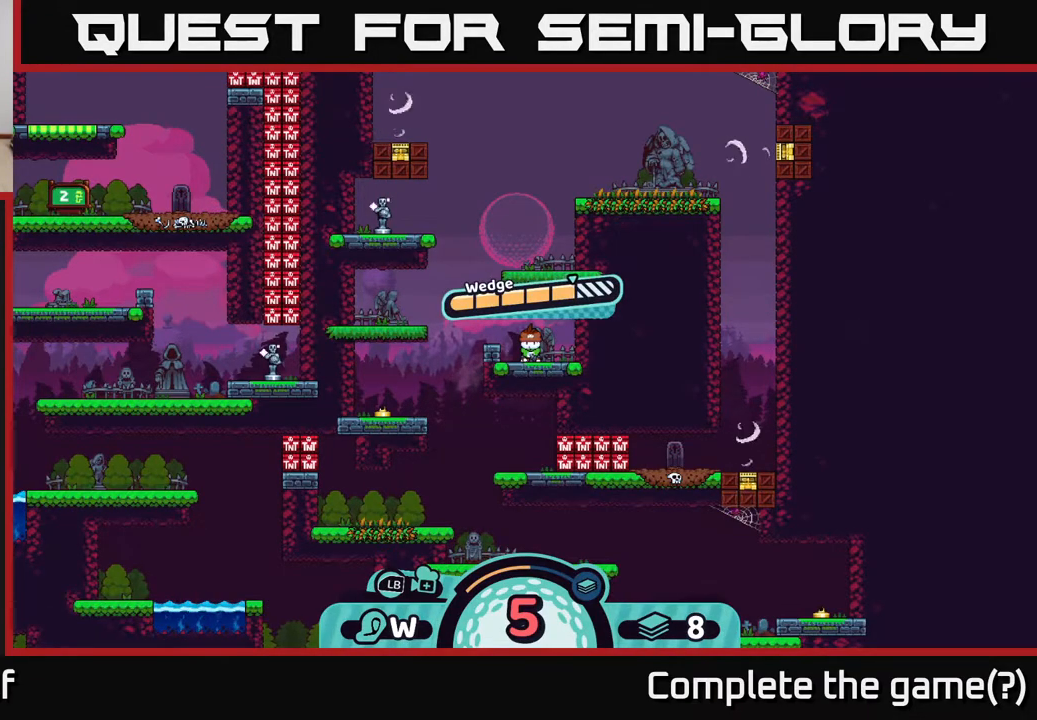
{"buttons": [], "left_stick": "center", "right_stick": "center", "events": []}
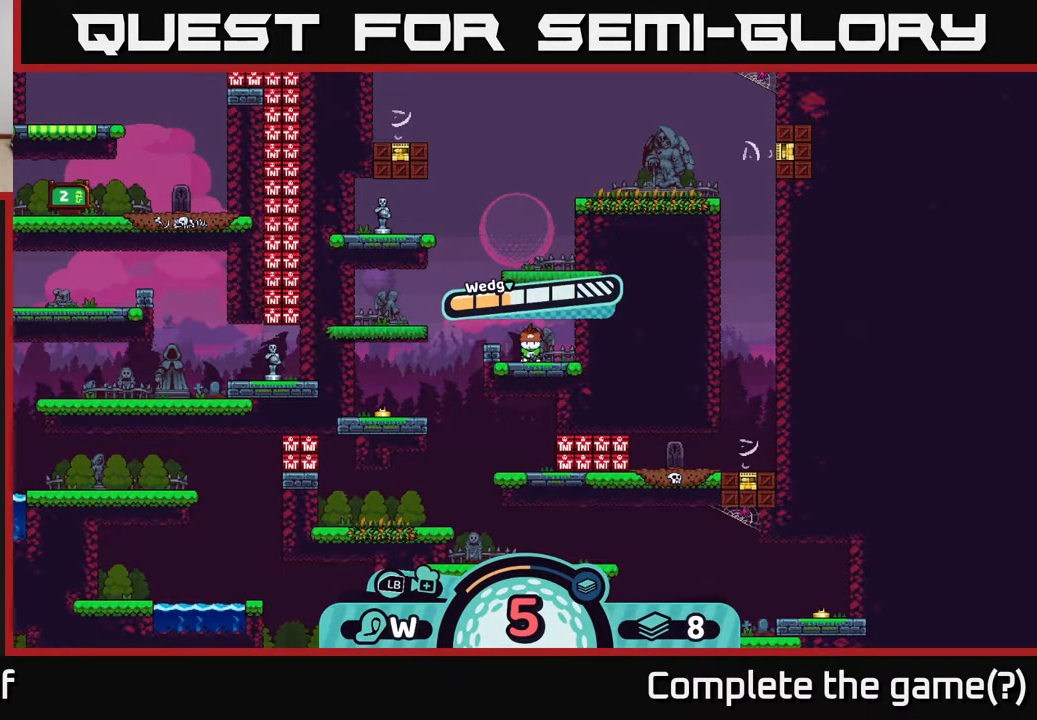
{"buttons": [], "left_stick": "center", "right_stick": "center", "events": [[17, "A", "down"], [100, "A", "up"]]}
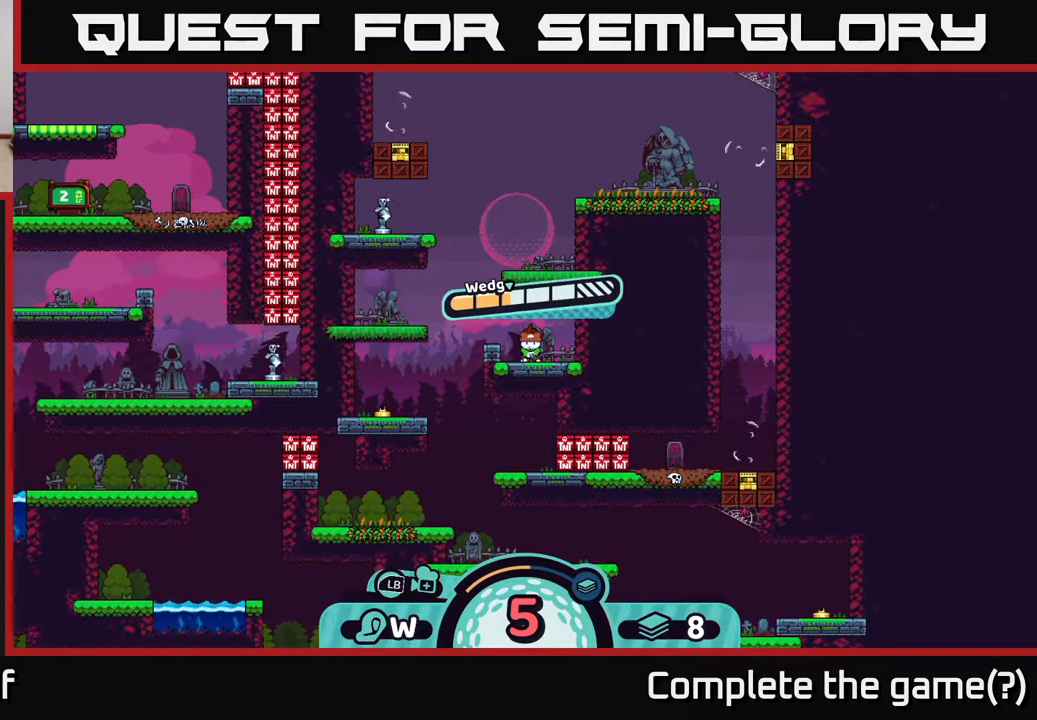
{"buttons": [], "left_stick": "center", "right_stick": "center", "events": []}
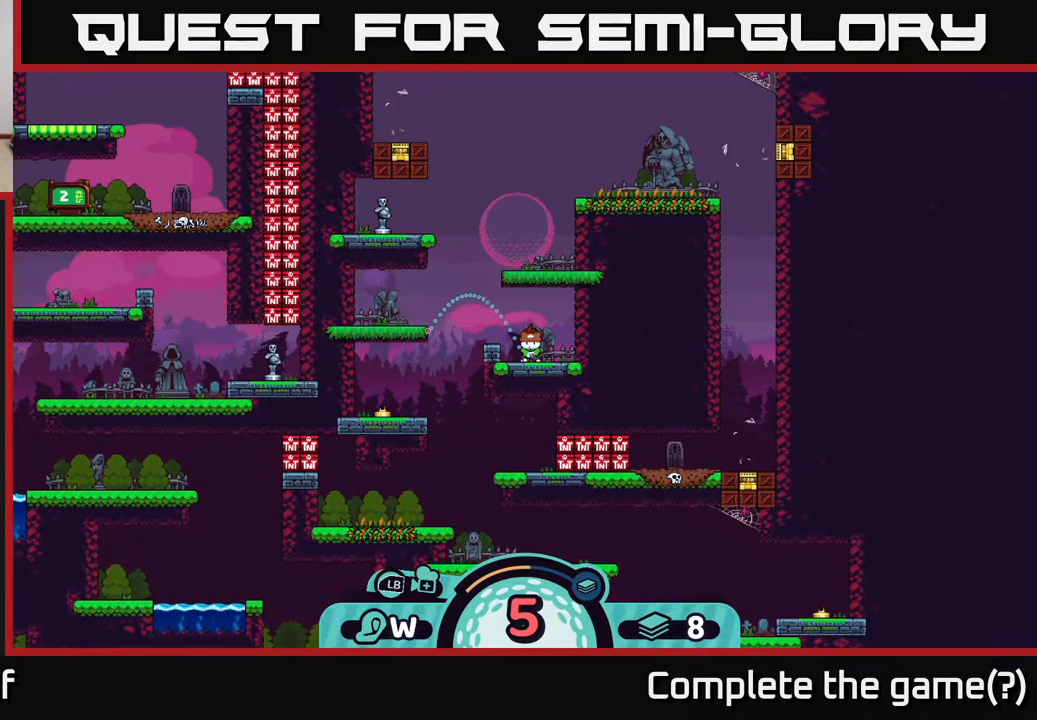
{"buttons": [], "left_stick": "center", "right_stick": "center", "events": []}
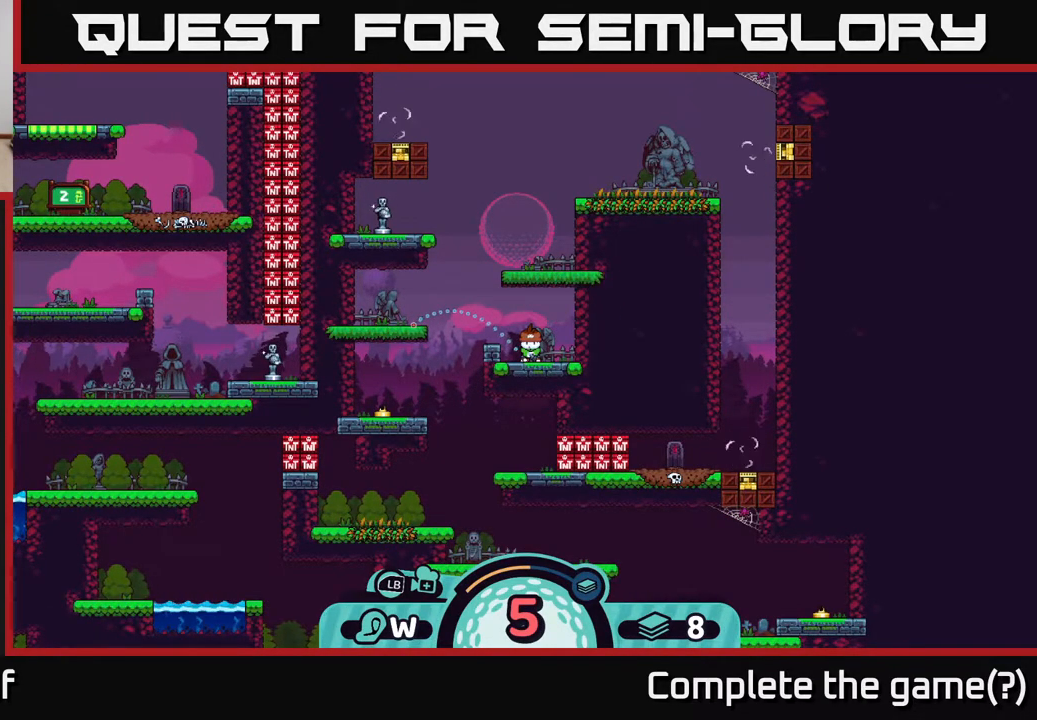
{"buttons": [], "left_stick": "center", "right_stick": "center", "events": [[200, "A", "down"], [317, "A", "up"]]}
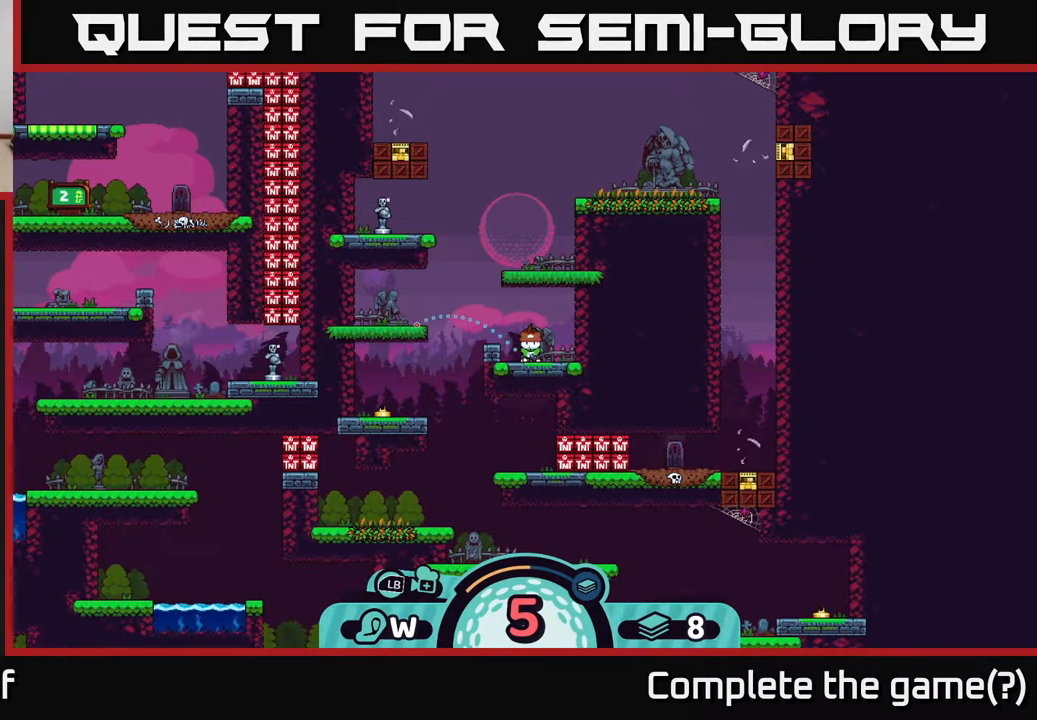
{"buttons": [], "left_stick": "center", "right_stick": "center", "events": []}
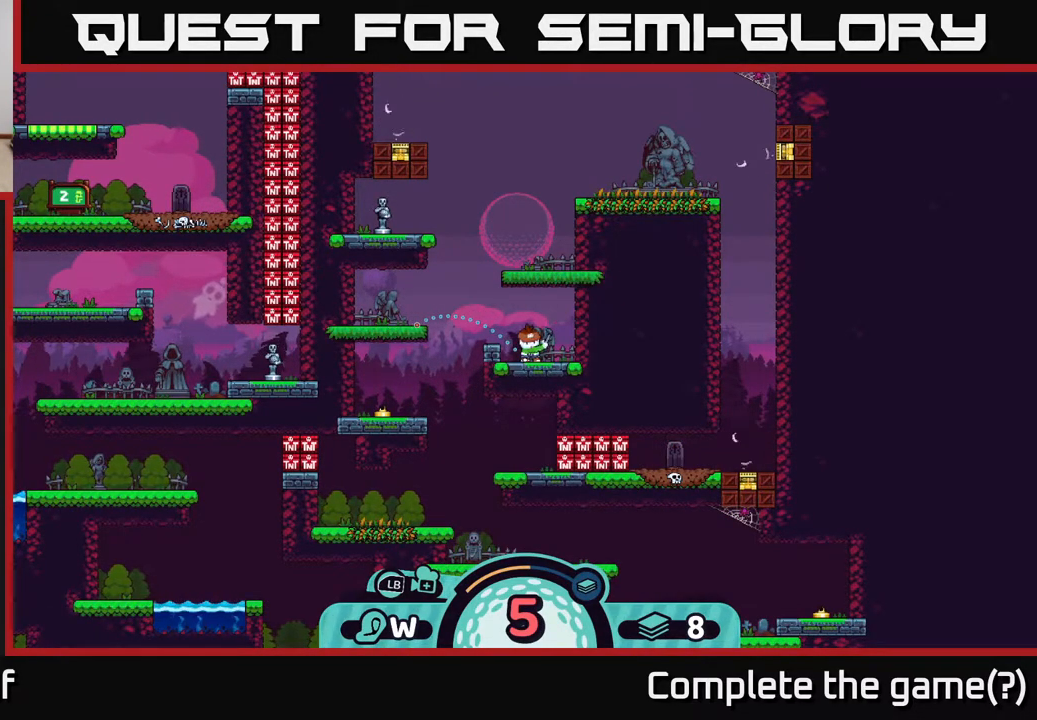
{"buttons": [], "left_stick": "center", "right_stick": "center", "events": []}
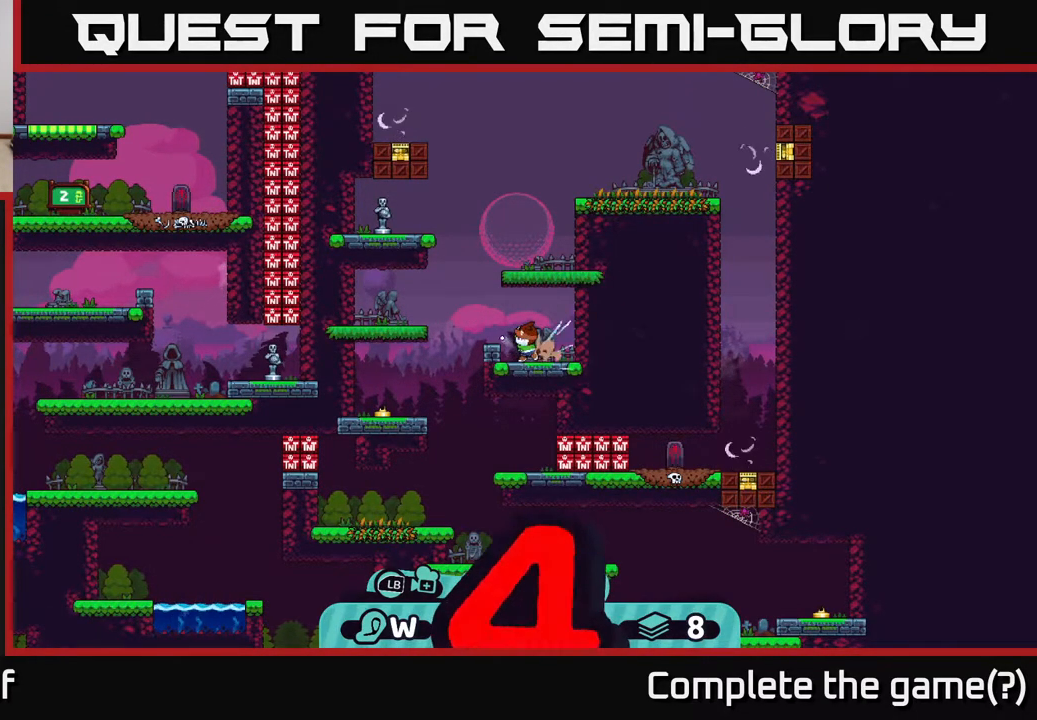
{"buttons": [], "left_stick": "center", "right_stick": "center", "events": []}
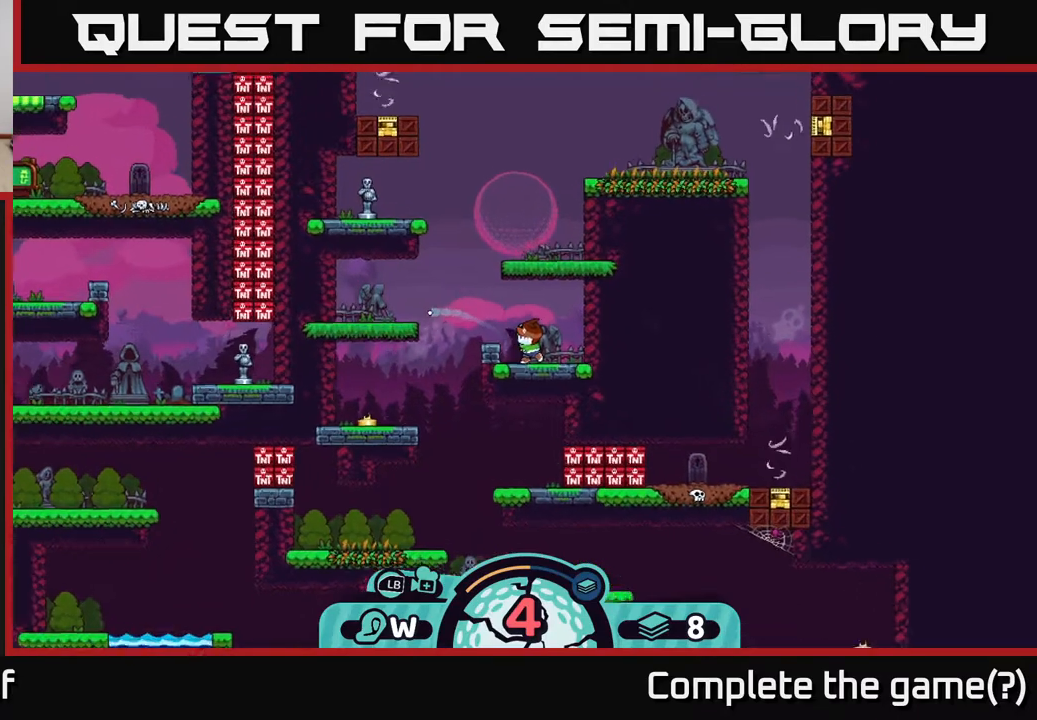
{"buttons": [], "left_stick": "center", "right_stick": "center", "events": [[150, "left_stick", "right"], [200, "A", "down"], [300, "A", "up"], [417, "left_stick", "center"]]}
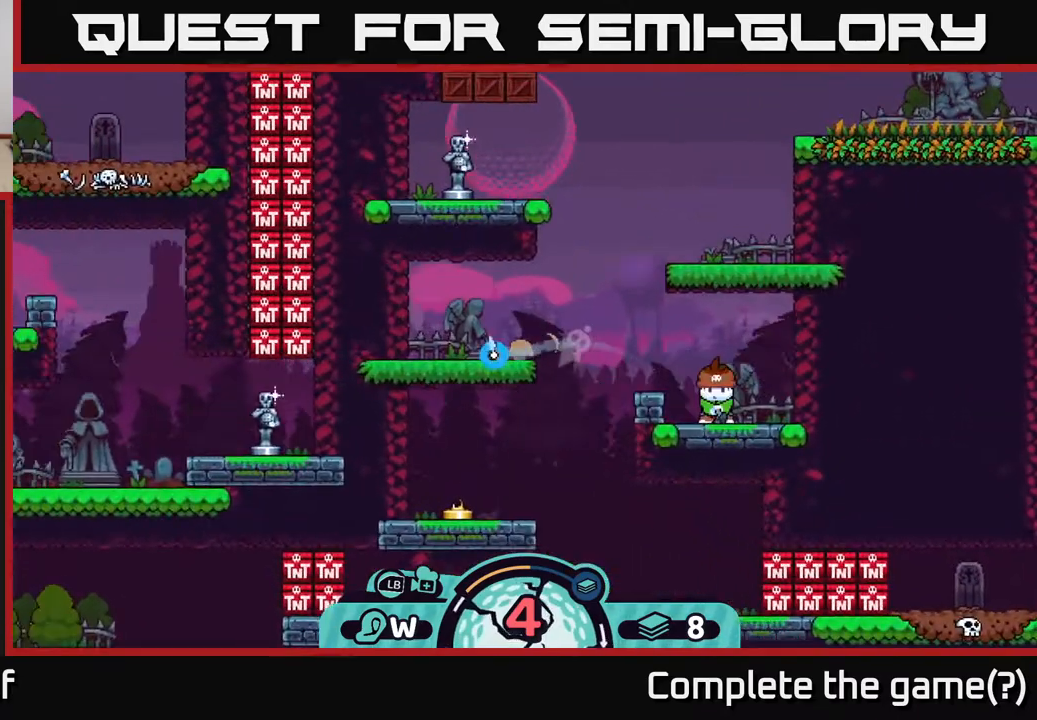
{"buttons": ["A"], "left_stick": "right", "right_stick": "center", "events": [[350, "left_stick", "right"], [467, "A", "down"]]}
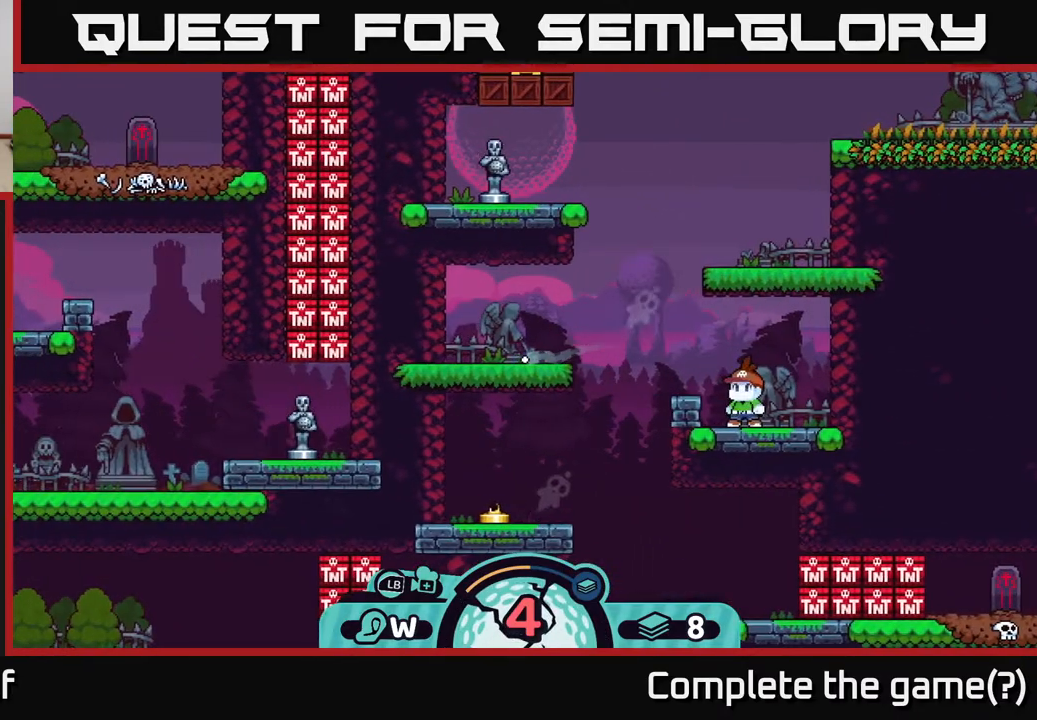
{"buttons": [], "left_stick": "center", "right_stick": "center", "events": [[83, "A", "up"], [350, "left_stick", "center"]]}